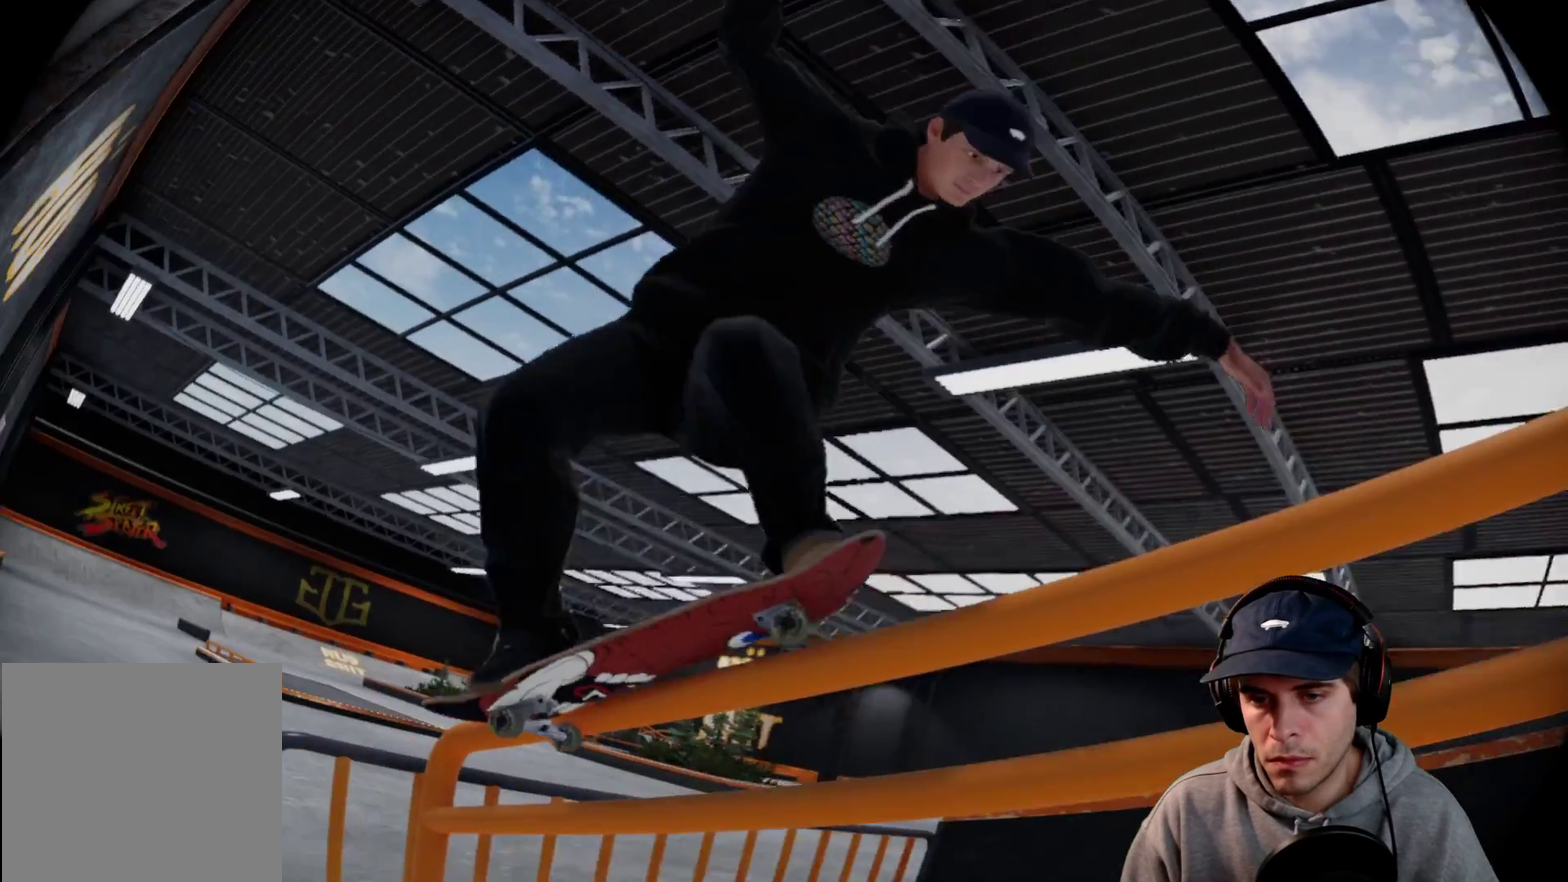
Gameplay with a controller (Xbox layout); each line is a JSON object with the inputs held at the frame after it (dt_ms = milliseconds from this image to that frame). This overlay highlights the sticks when they move; stick clicks (L3 R3) are not distinguishable. Not read: HOME L3 R3 SELECT START.
{"dt_ms": 500, "buttons": ["R2"], "left_stick": "center", "right_stick": "center"}
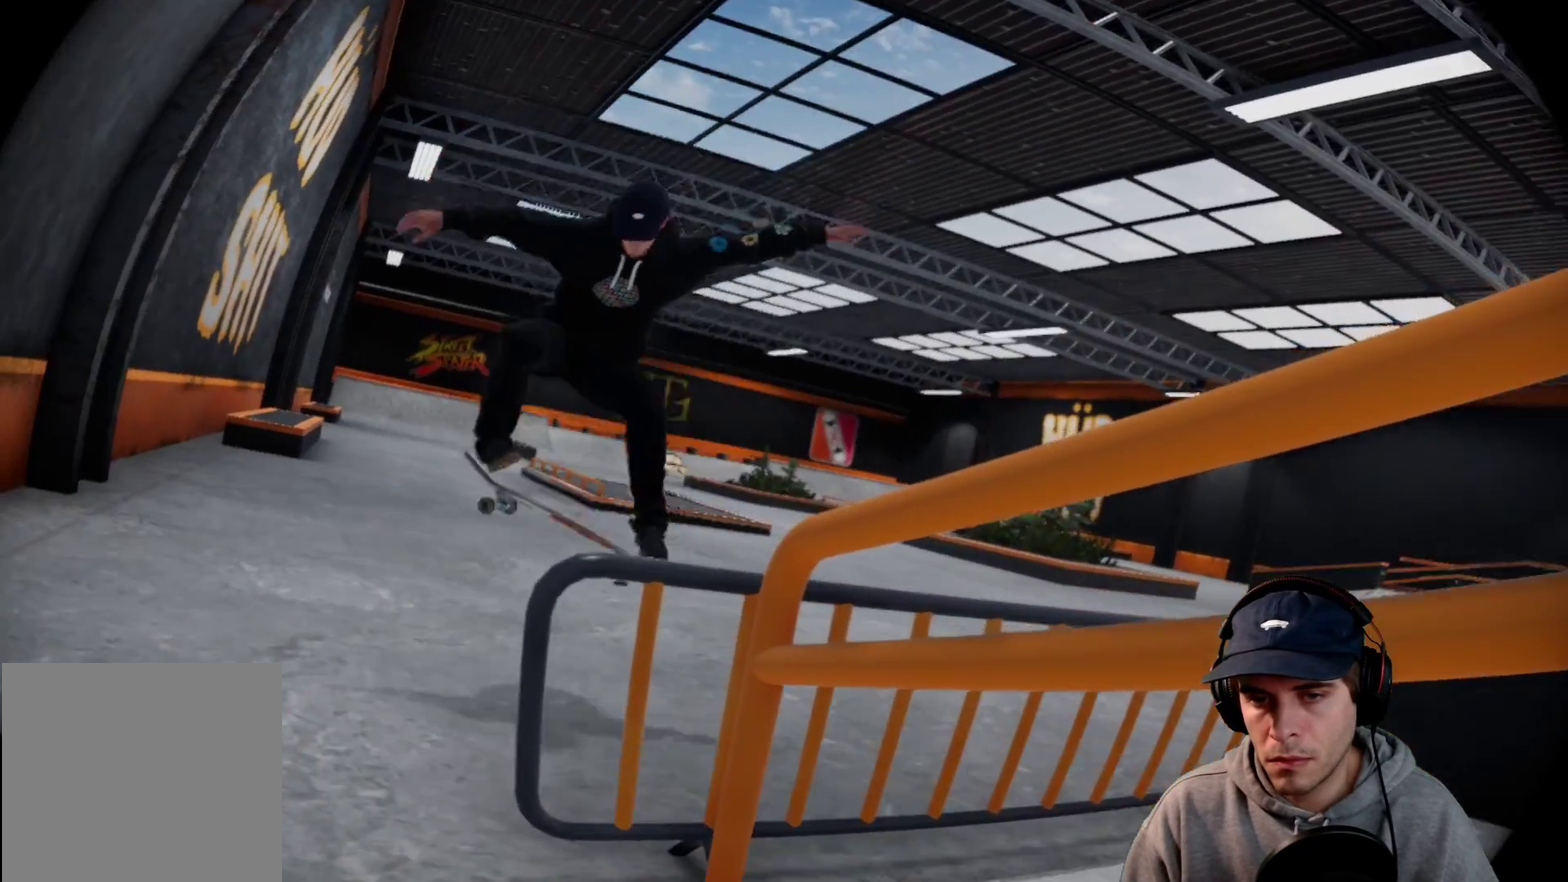
{"dt_ms": 600, "buttons": ["R2"], "left_stick": "center", "right_stick": "center"}
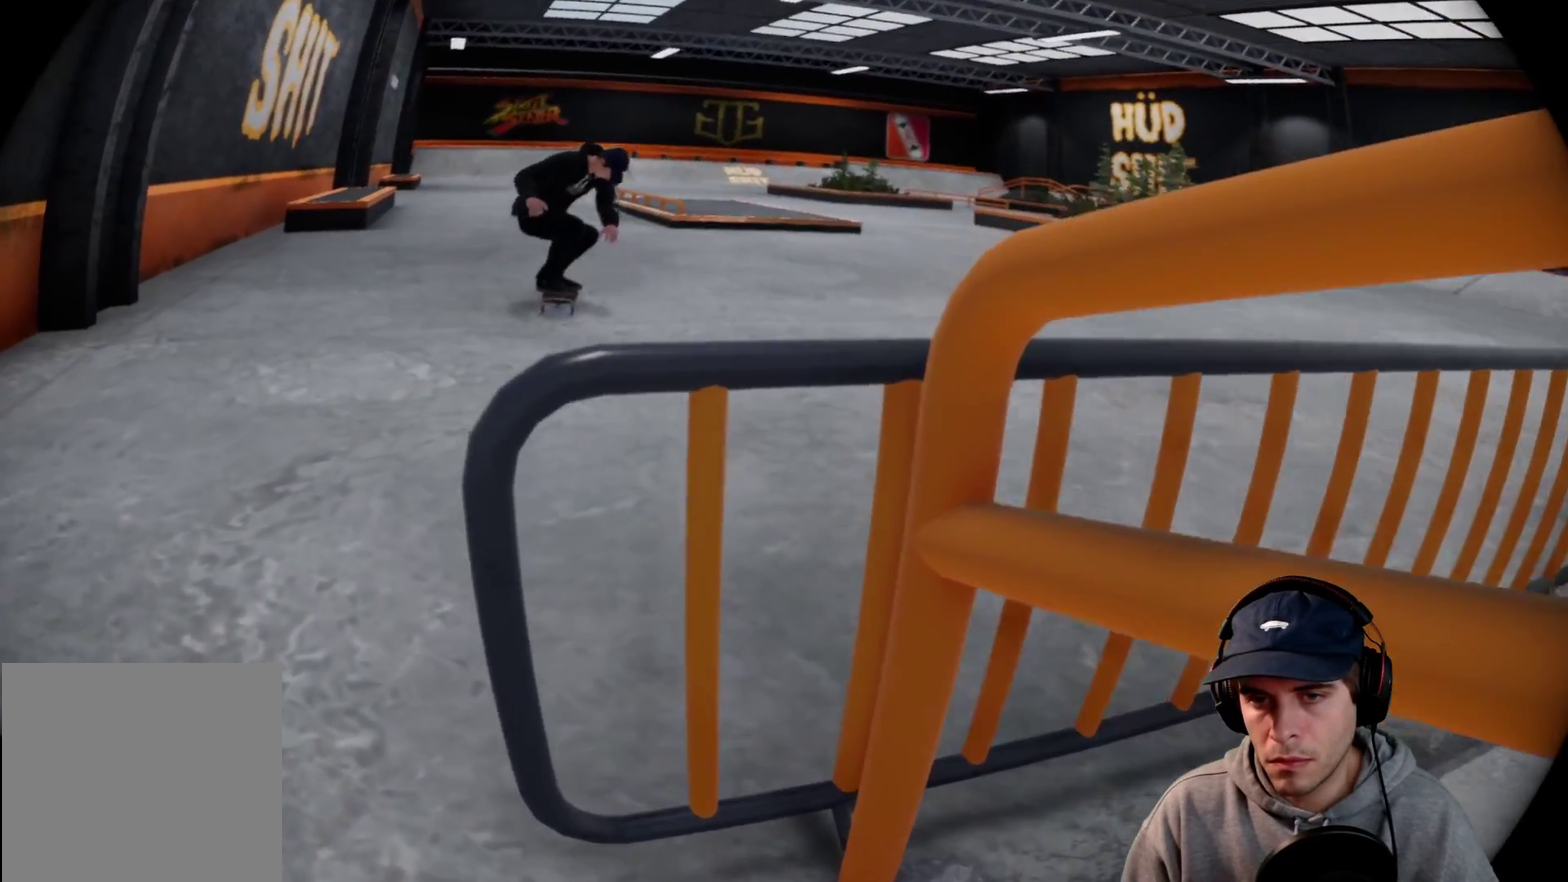
{"dt_ms": 400, "buttons": ["R2"], "left_stick": "center", "right_stick": "center"}
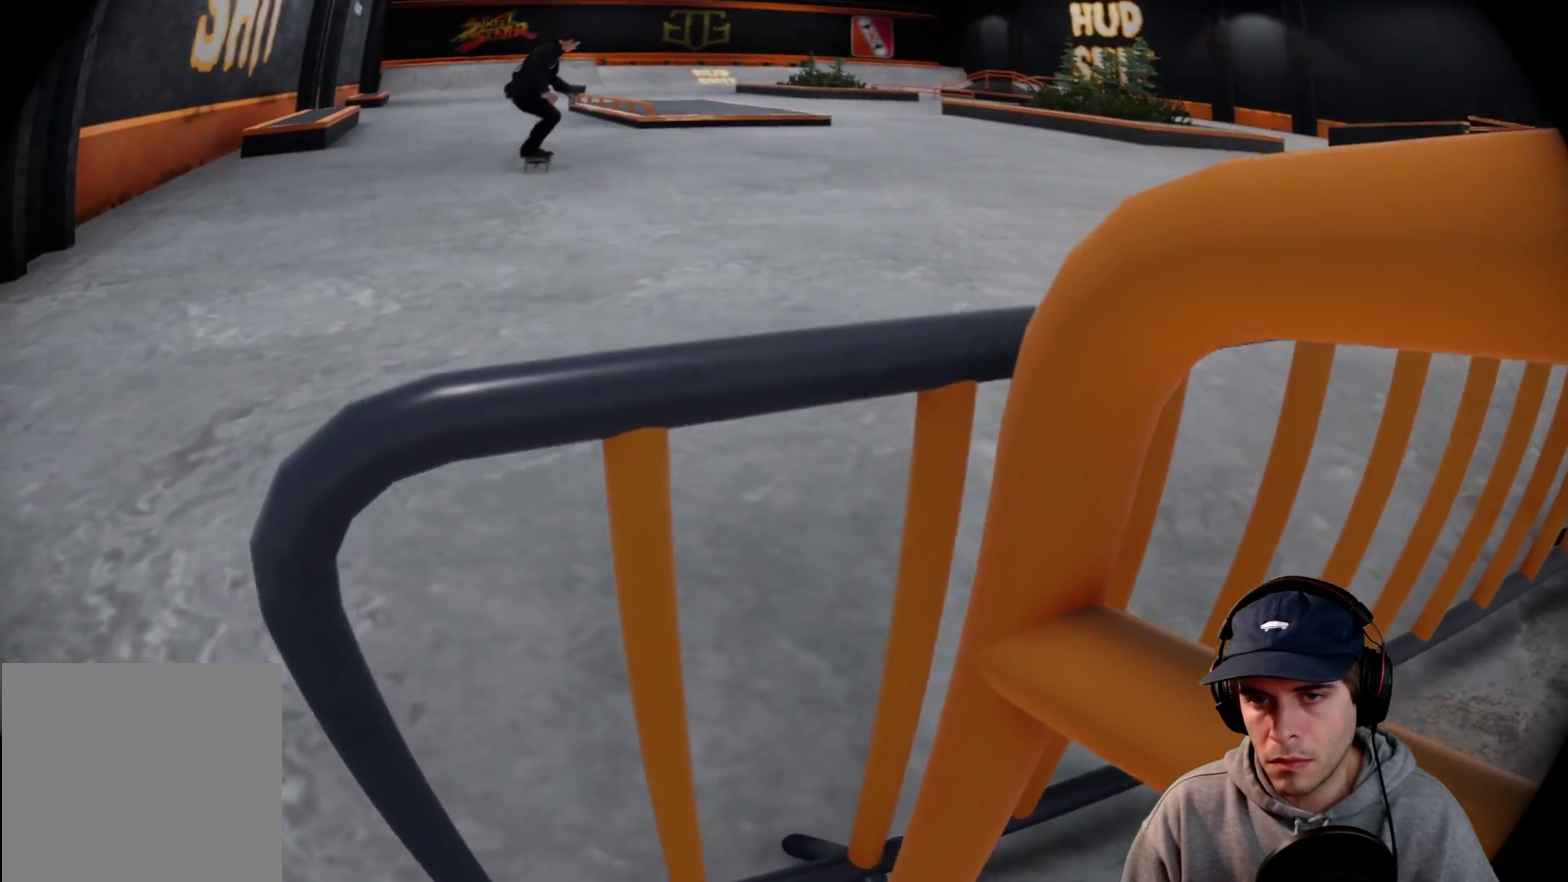
{"dt_ms": 500, "buttons": ["R2"], "left_stick": "center", "right_stick": "center"}
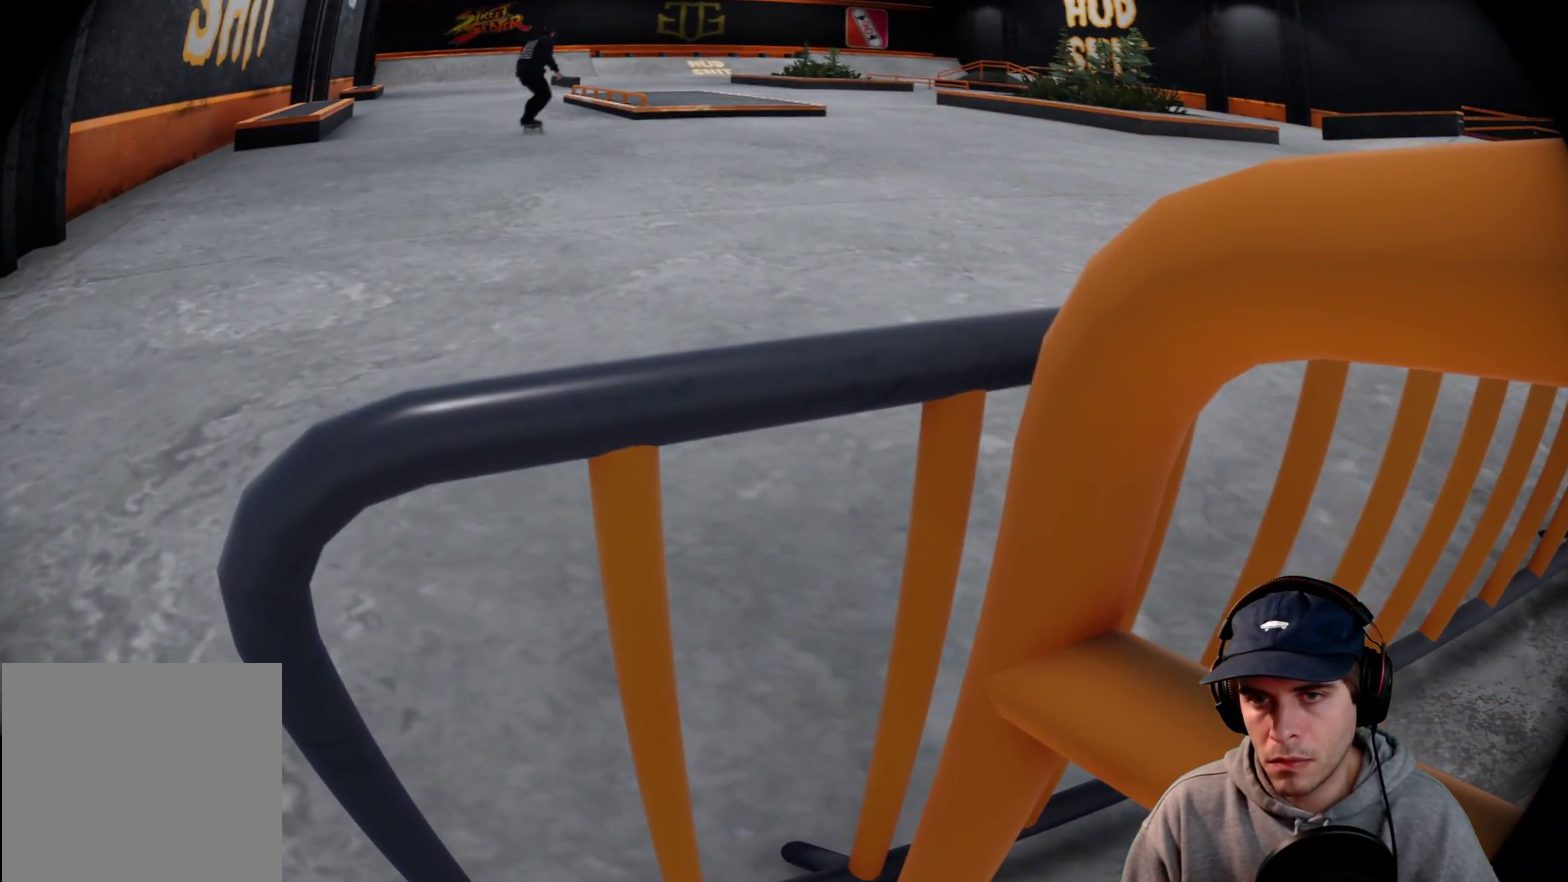
{"dt_ms": 500, "buttons": [], "left_stick": "center", "right_stick": "center"}
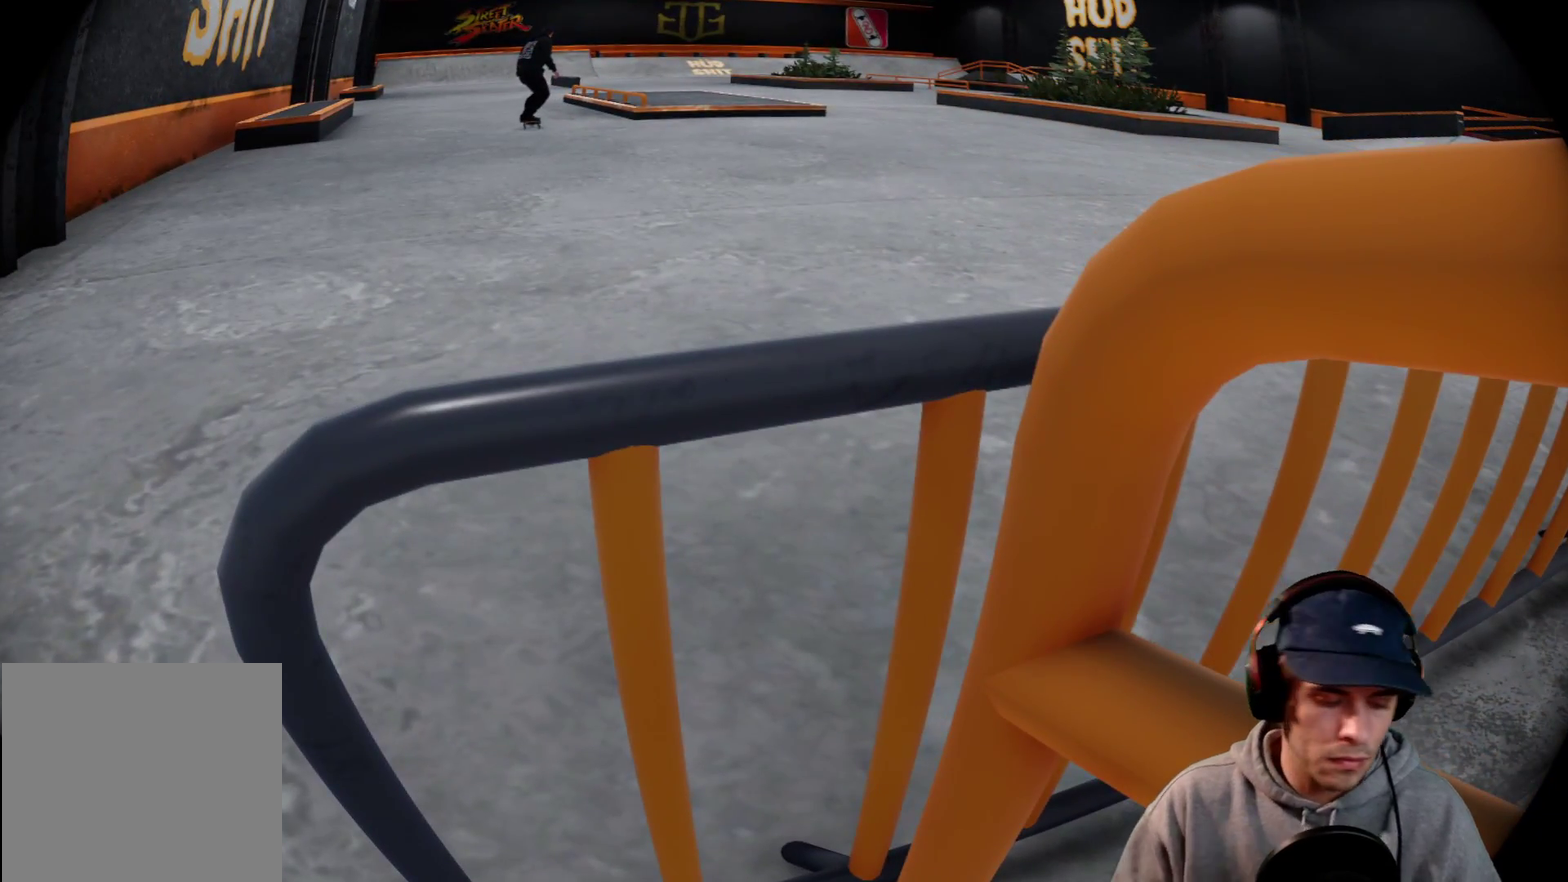
{"dt_ms": 500, "buttons": [], "left_stick": "center", "right_stick": "center"}
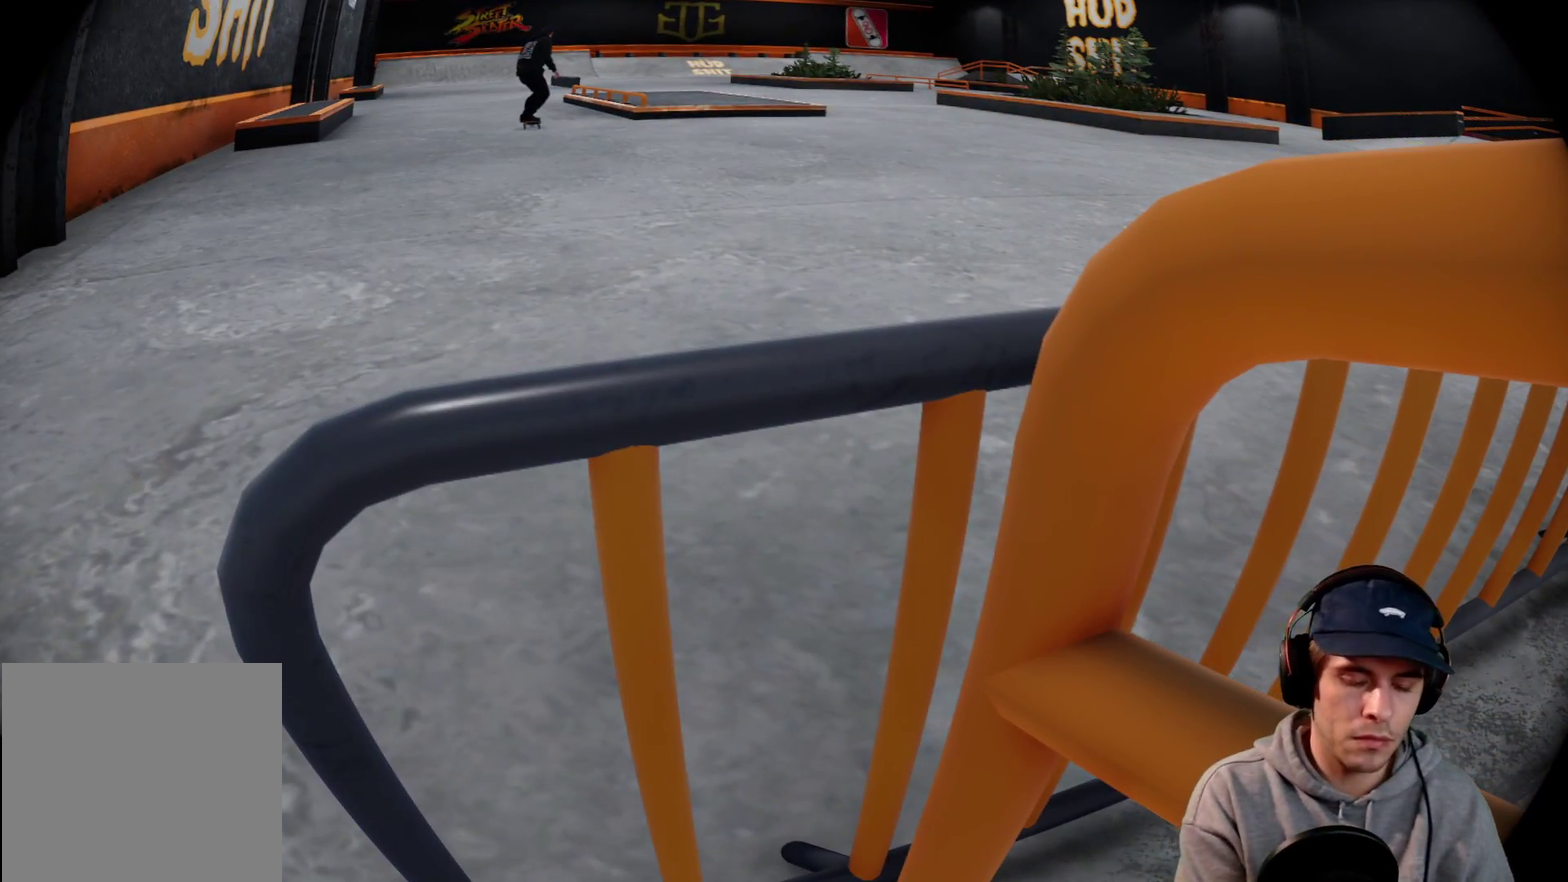
{"dt_ms": 500, "buttons": [], "left_stick": "center", "right_stick": "center"}
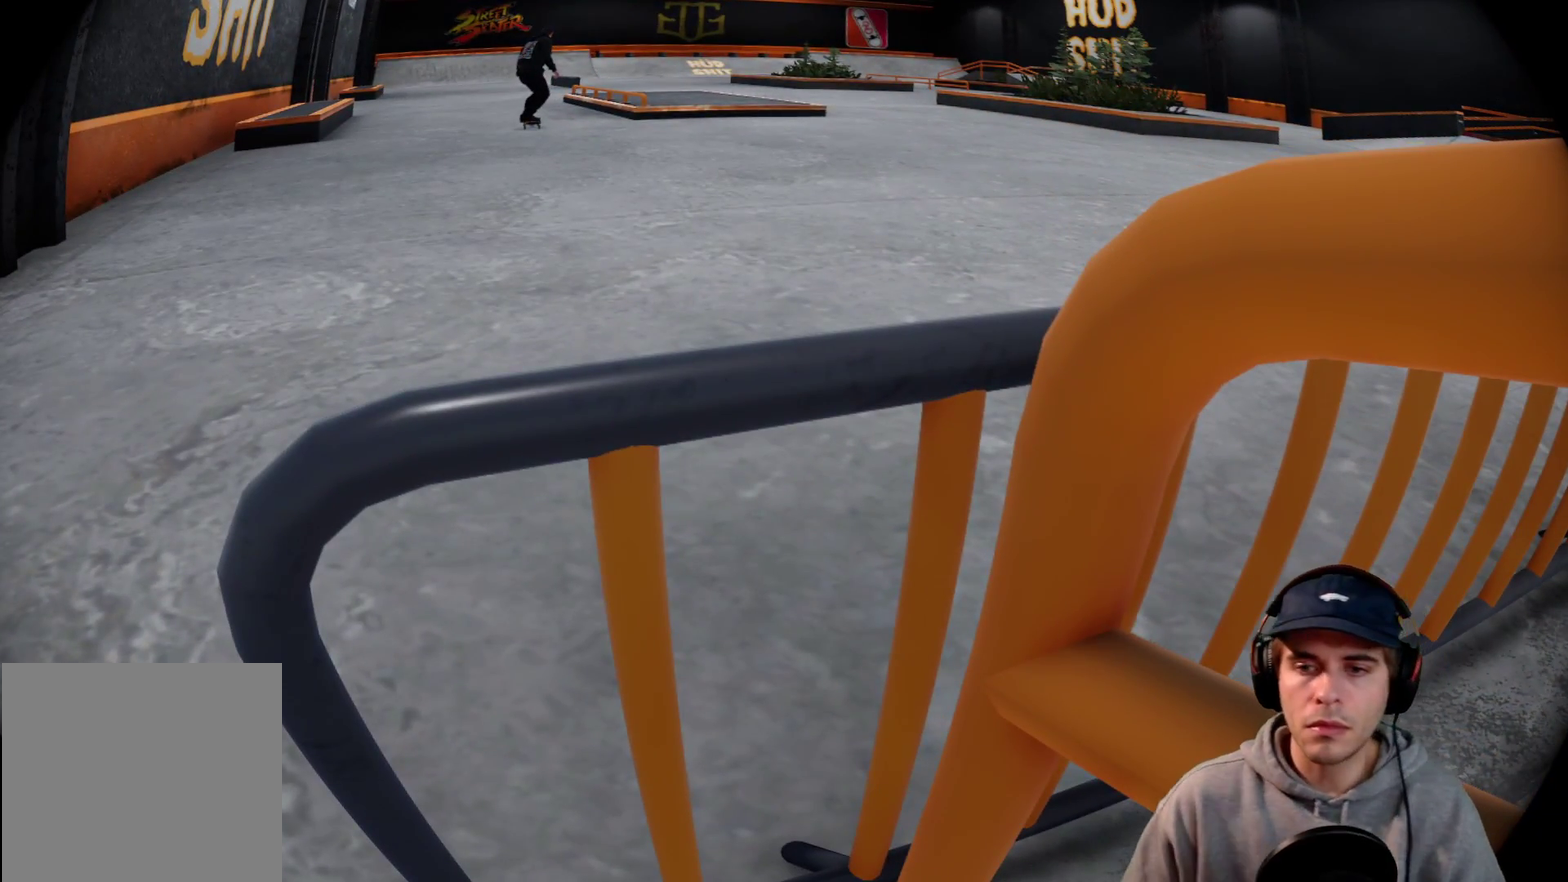
{"dt_ms": 500, "buttons": ["L2"], "left_stick": "center", "right_stick": "down"}
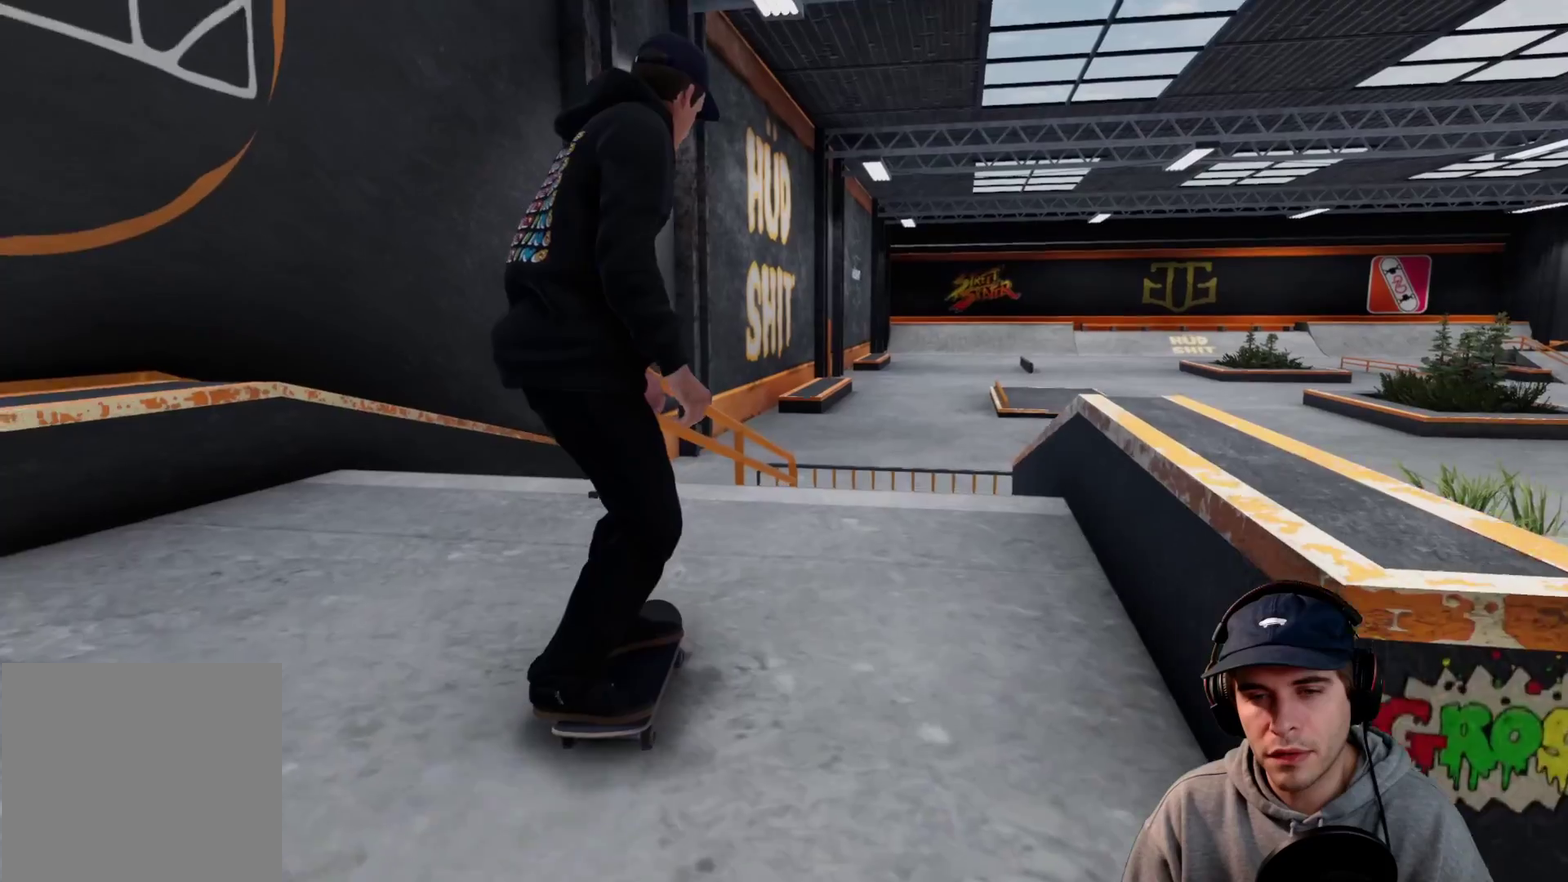
{"dt_ms": 500, "buttons": ["R2"], "left_stick": "center", "right_stick": "center"}